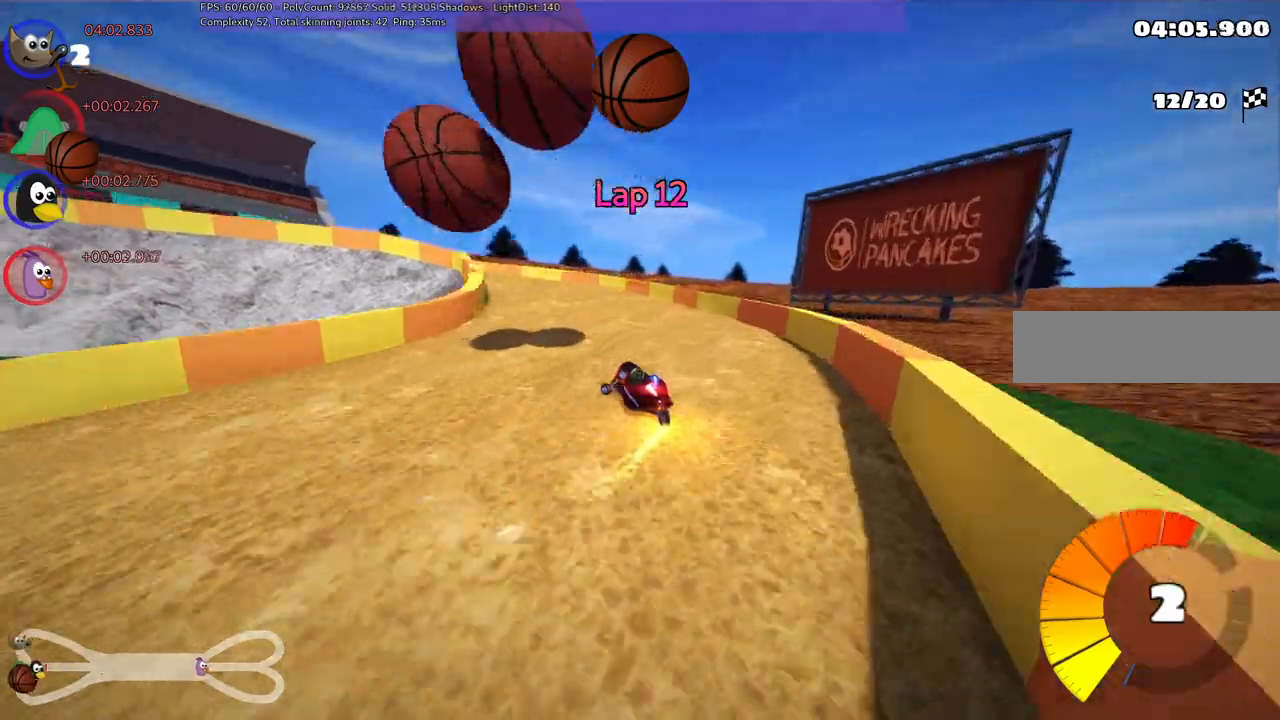
Gameplay with keyboard; each line is a JSON object with the keys held at the frame after it. "events" lists presses ("down") and releases ("up") of ".", "alt_r", "b", "c", "comma", "ctrl_r", "d", "down", "f", "g", "h", "j", "k", "l", "left", "m", "n", "quote", "return", "right", "semicolon", "shift_r", "space", "super", "up" and "v" between this image and that frame as [ms after this image, input, new state], when the widget could be followed in between. No other keys are recorded. Mouse input is not recorded. Not read: /.
{"keys": ["left", "n", "up"], "events": [[17, "space", "down"], [67, "m", "up"], [67, "space", "up"], [450, "n", "down"]]}
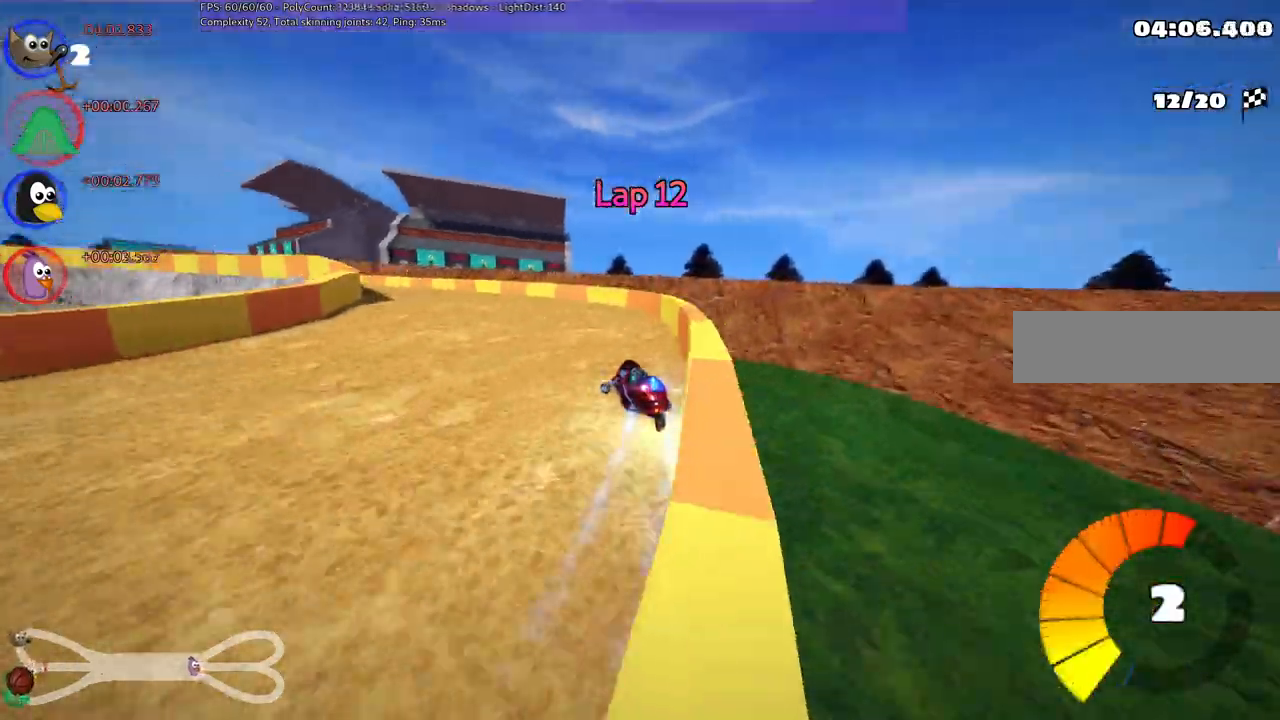
{"keys": ["b", "up"]}
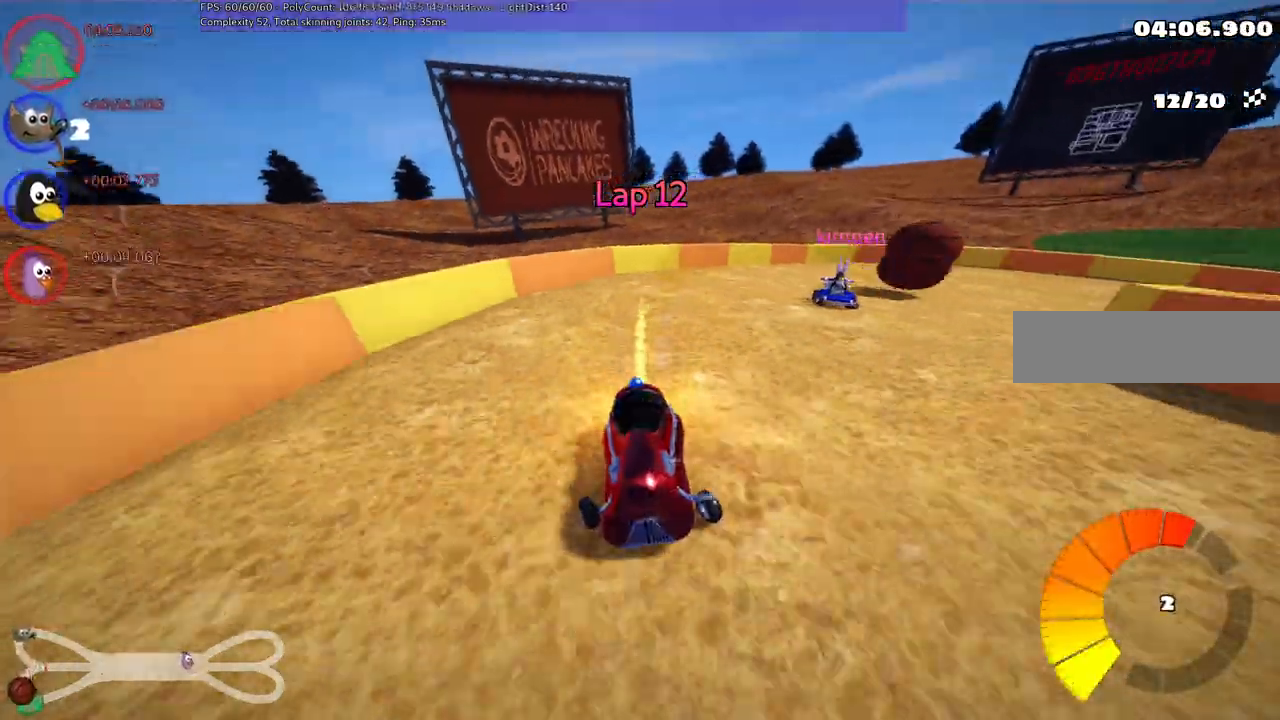
{"keys": ["left", "up"], "events": [[200, "left", "down"], [333, "b", "up"]]}
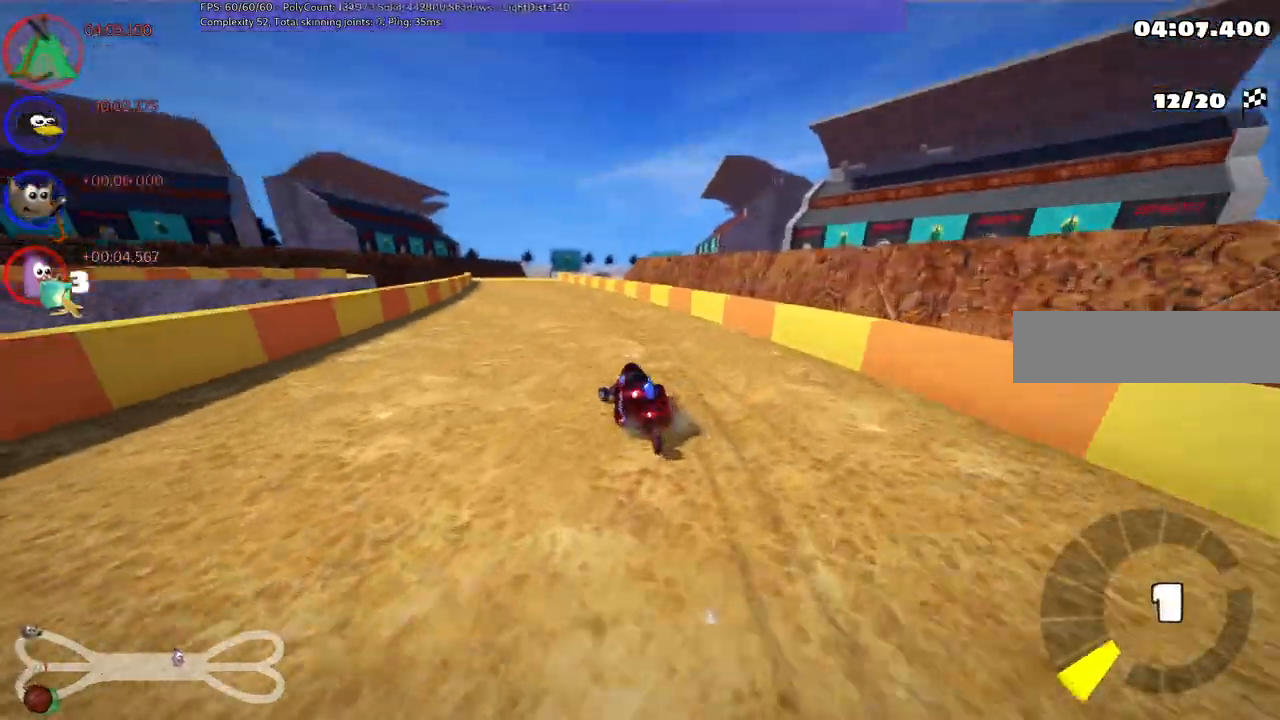
{"keys": ["m", "right", "up"], "events": [[217, "left", "up"], [267, "m", "down"], [350, "right", "down"]]}
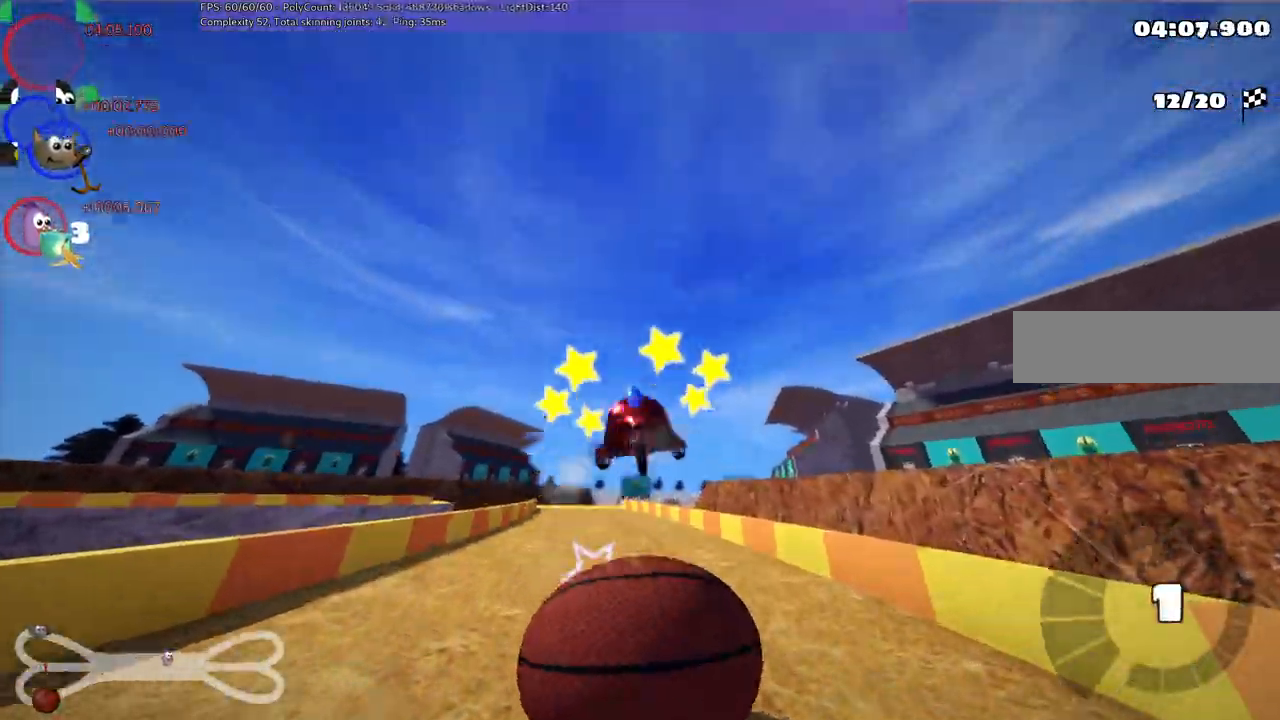
{"keys": ["up"], "events": [[33, "m", "up"], [33, "right", "up"]]}